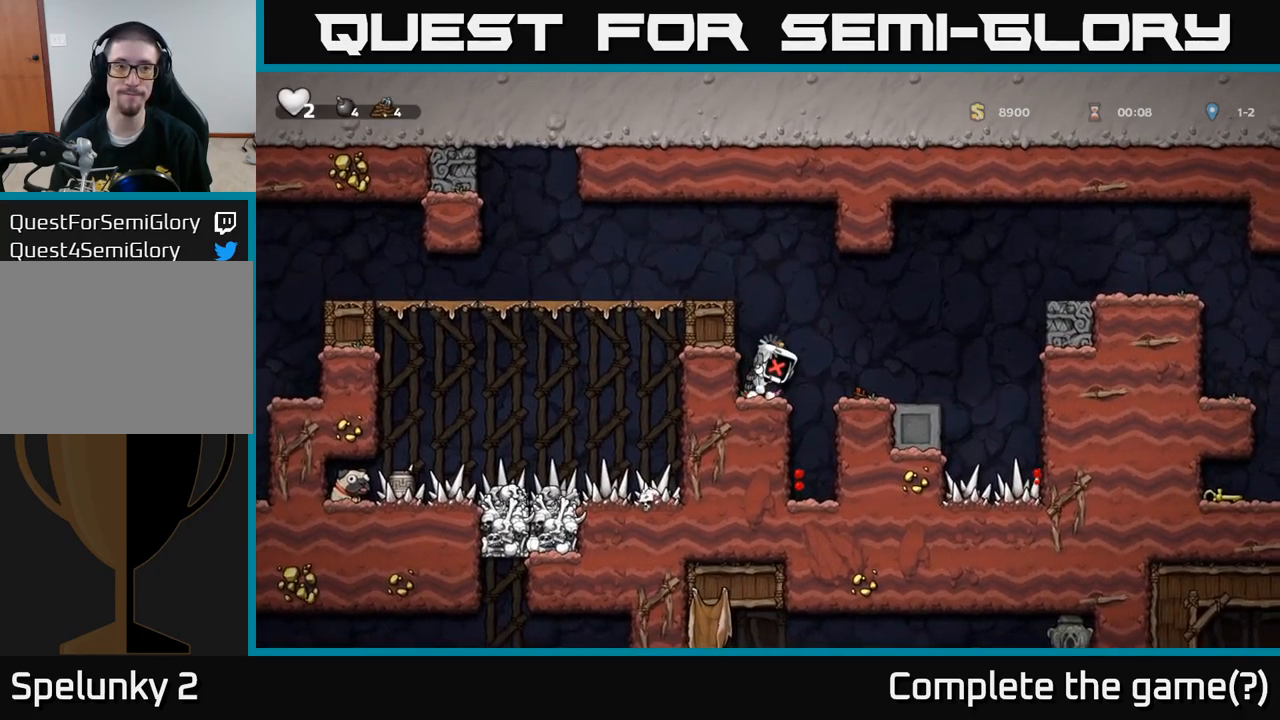
Gameplay with a controller (Xbox layout); each line is a JSON object with the inputs held at the frame after it. "events" lists button and stick changes between this image and that frame as [ms after this image, input, new state], when the widget could be followed in between. Not read: right_stick.
{"buttons": [], "left_stick": "center", "events": []}
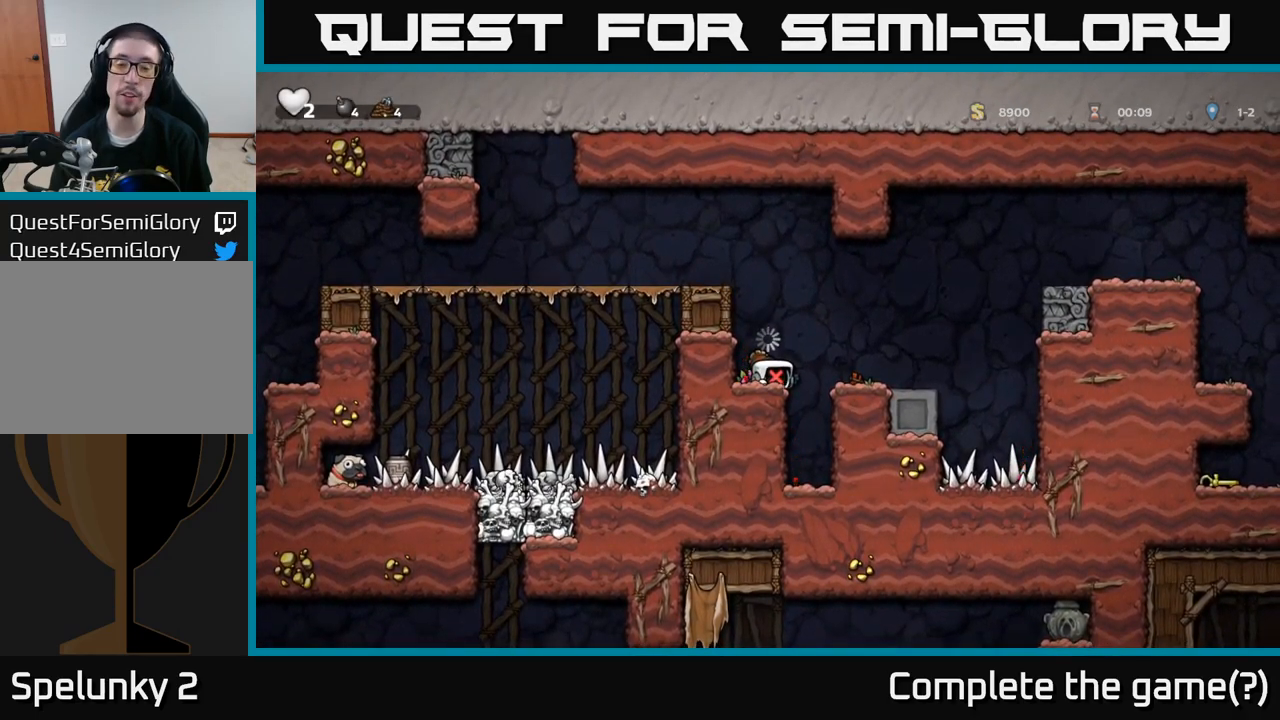
{"buttons": [], "left_stick": "center", "events": [[317, "L2", "down"], [334, "L2", "up"]]}
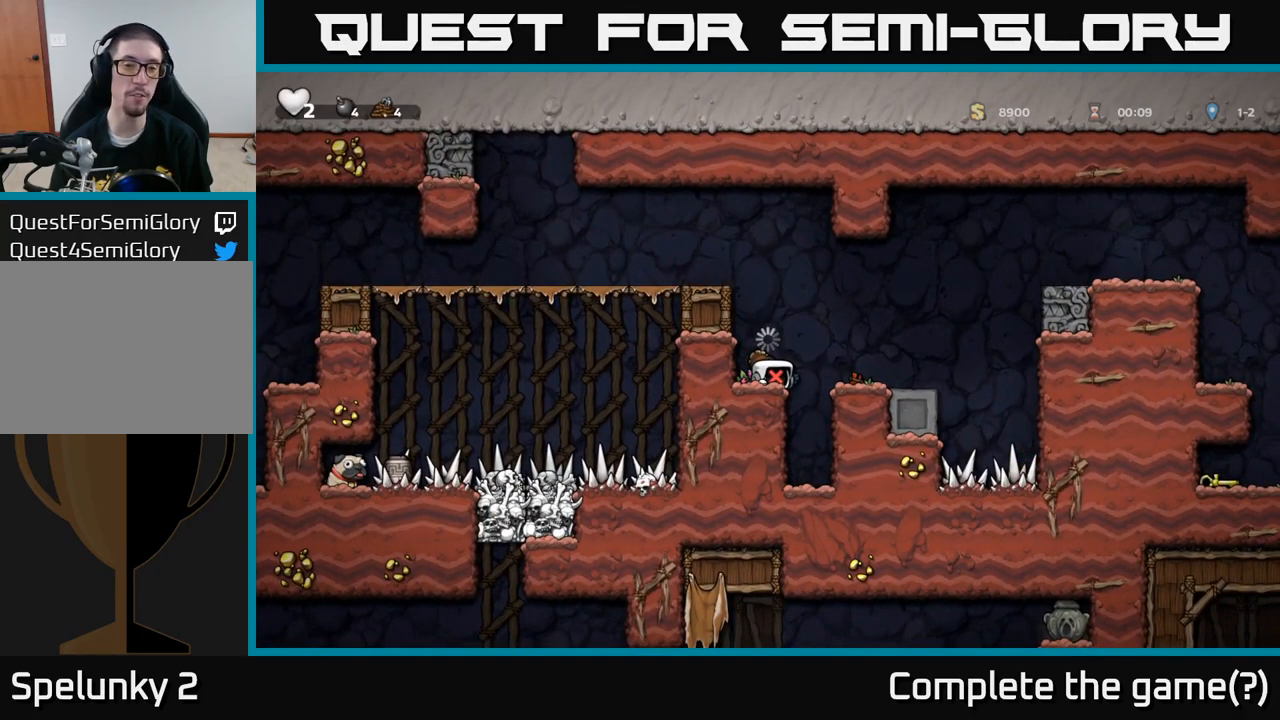
{"buttons": [], "left_stick": "center", "events": []}
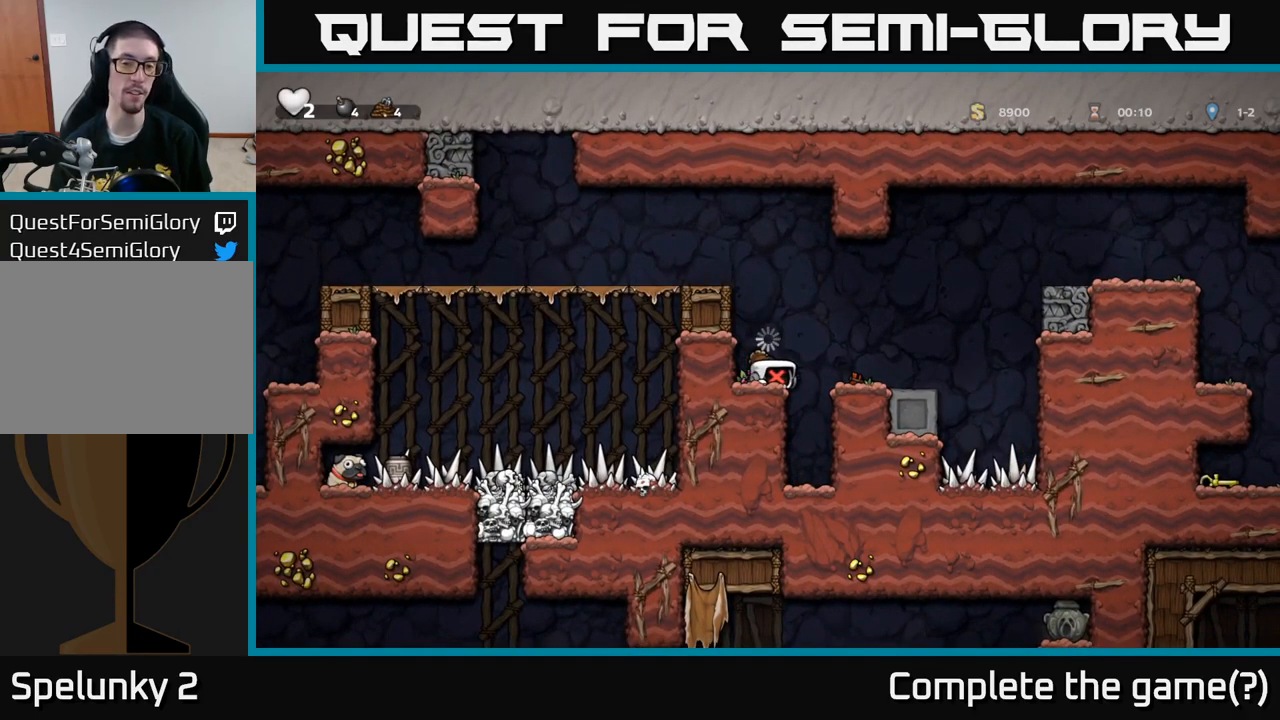
{"buttons": [], "left_stick": "center", "events": []}
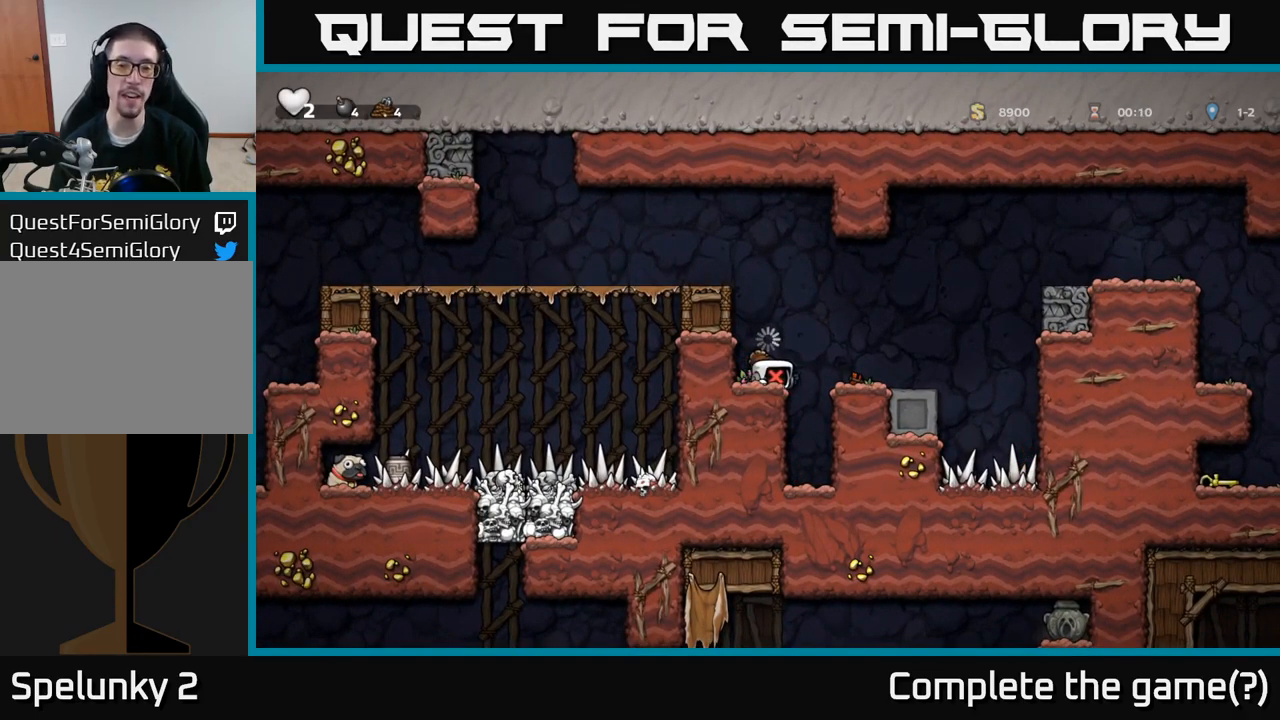
{"buttons": [], "left_stick": "right", "events": [[334, "A", "down"], [334, "left_stick", "right"], [467, "A", "up"]]}
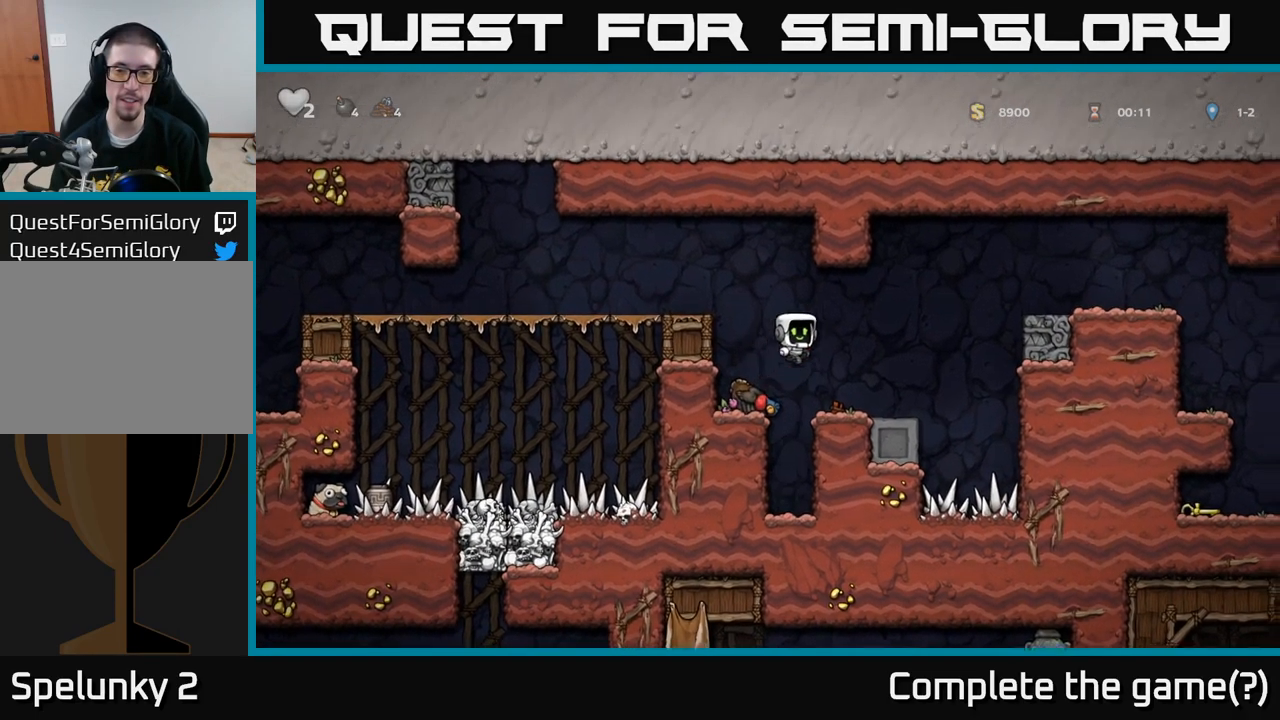
{"buttons": [], "left_stick": "right", "events": [[34, "left_stick", "center"], [384, "left_stick", "right"]]}
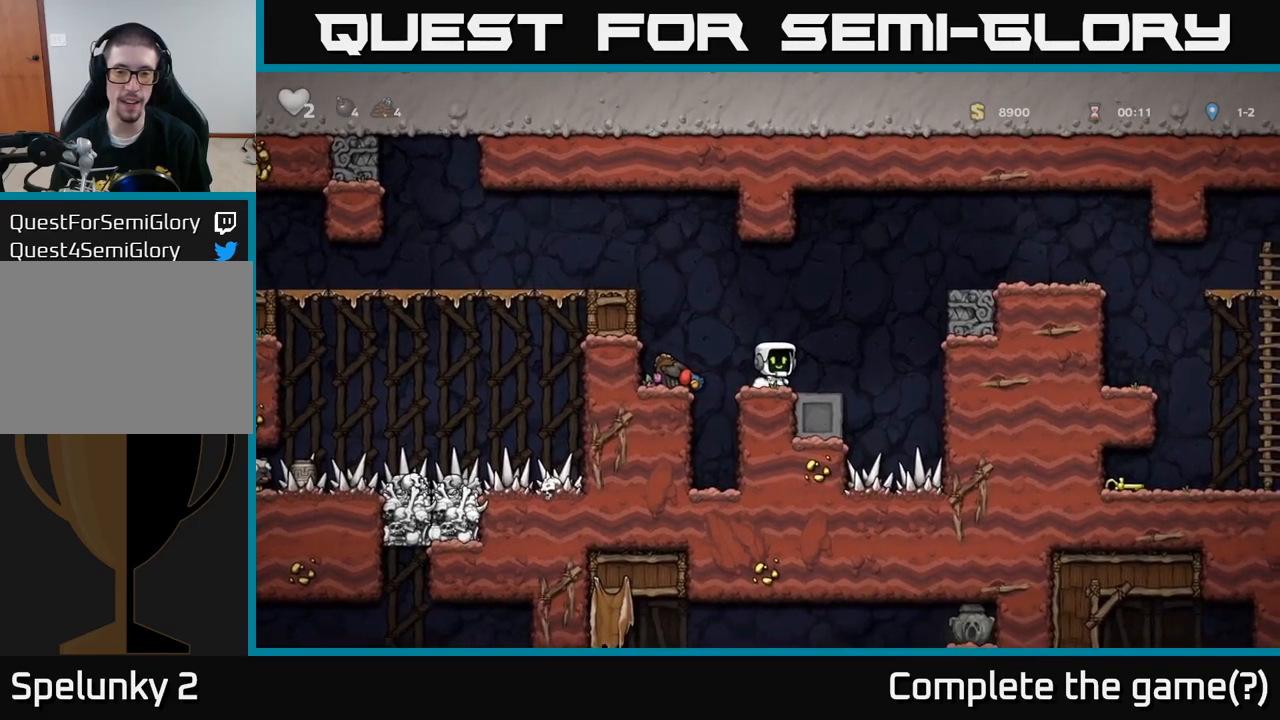
{"buttons": ["A"], "left_stick": "right", "events": [[50, "A", "down"], [267, "A", "up"], [450, "A", "down"]]}
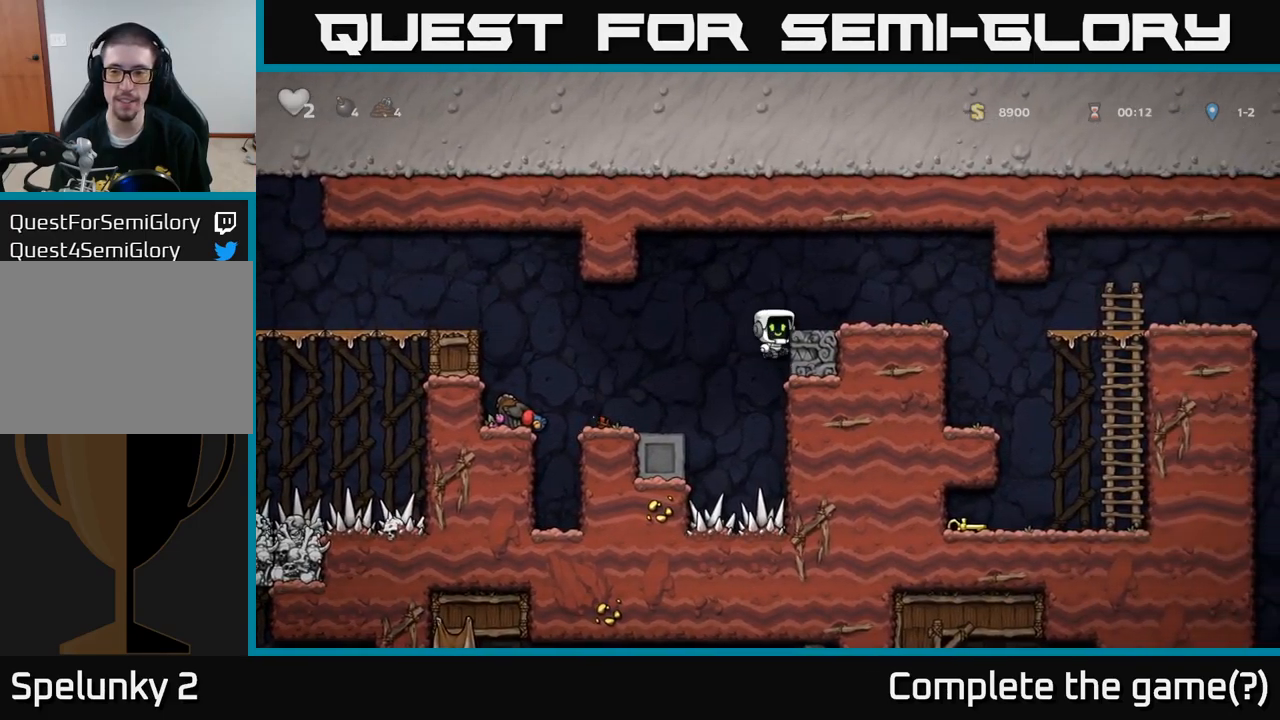
{"buttons": [], "left_stick": "right", "events": [[117, "A", "up"]]}
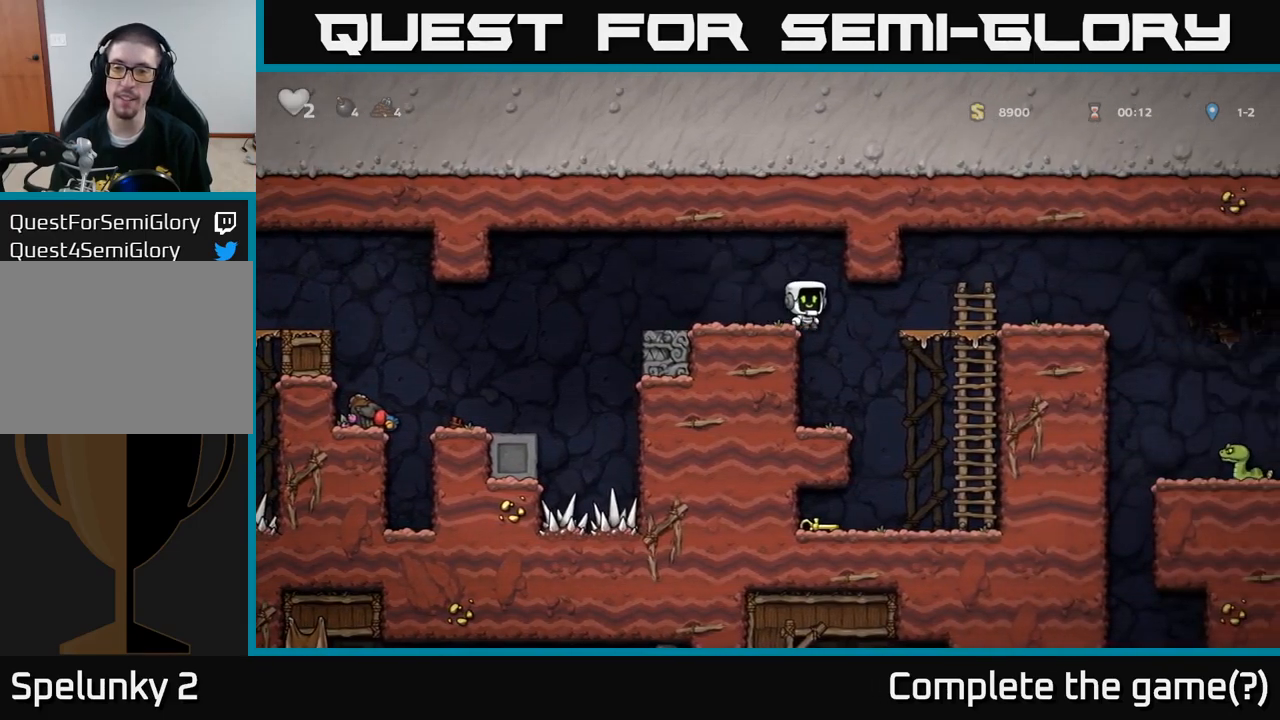
{"buttons": [], "left_stick": "down-left", "events": [[400, "left_stick", "left"], [450, "left_stick", "down-left"]]}
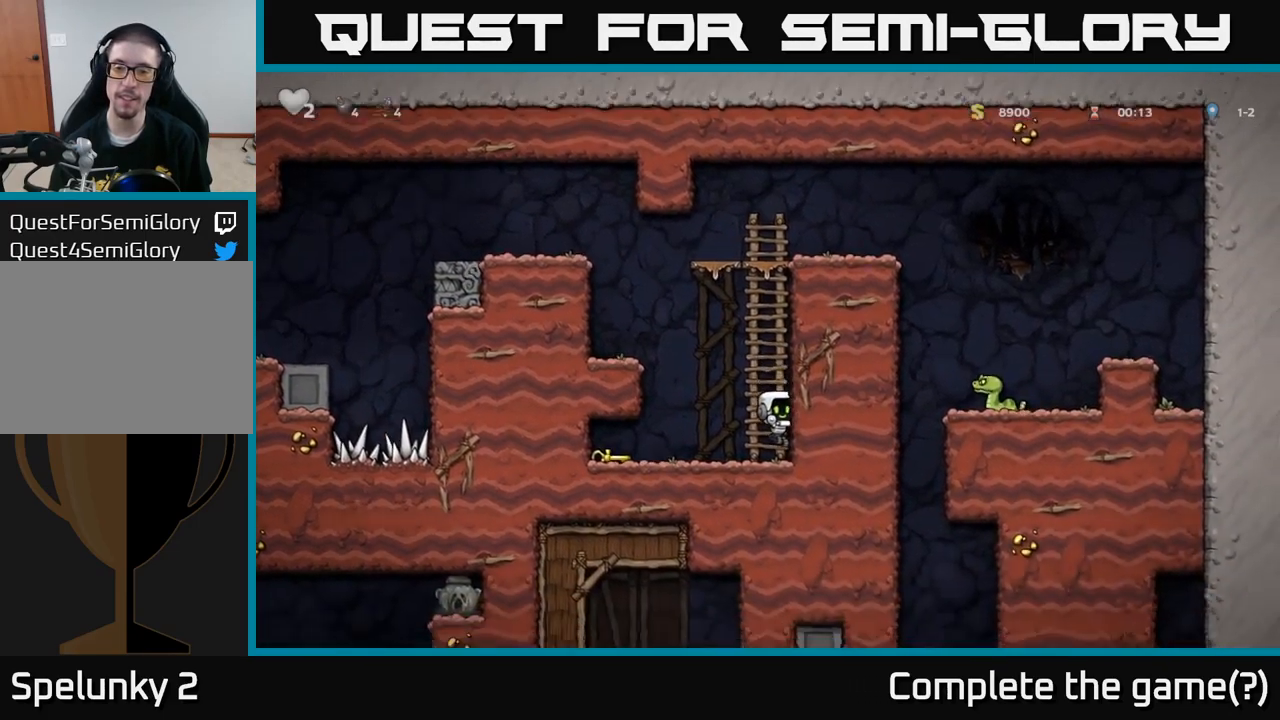
{"buttons": [], "left_stick": "left", "events": [[100, "left_stick", "left"]]}
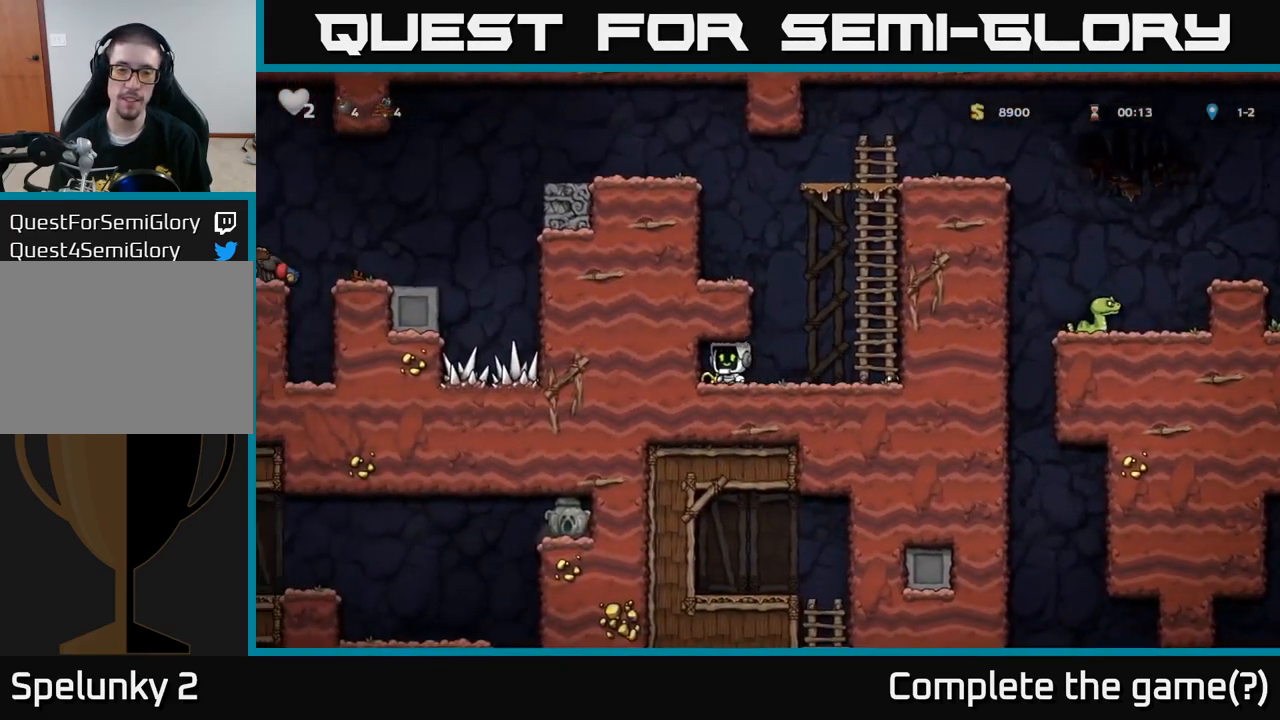
{"buttons": ["A"], "left_stick": "right", "events": [[50, "left_stick", "down"], [67, "X", "down"], [150, "left_stick", "right"], [183, "X", "up"], [350, "A", "down"]]}
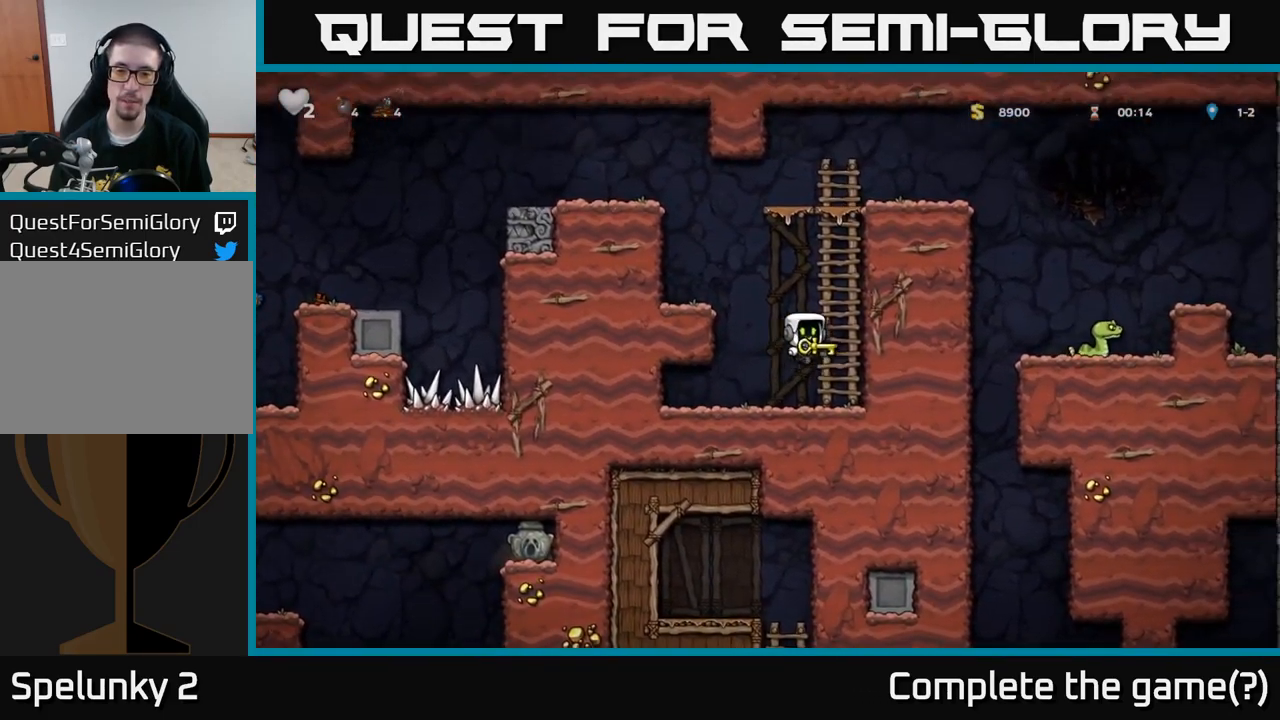
{"buttons": ["A"], "left_stick": "up-right", "events": [[17, "A", "up"], [33, "left_stick", "up"], [117, "A", "down"], [283, "A", "up"], [467, "A", "down"], [483, "left_stick", "up-right"]]}
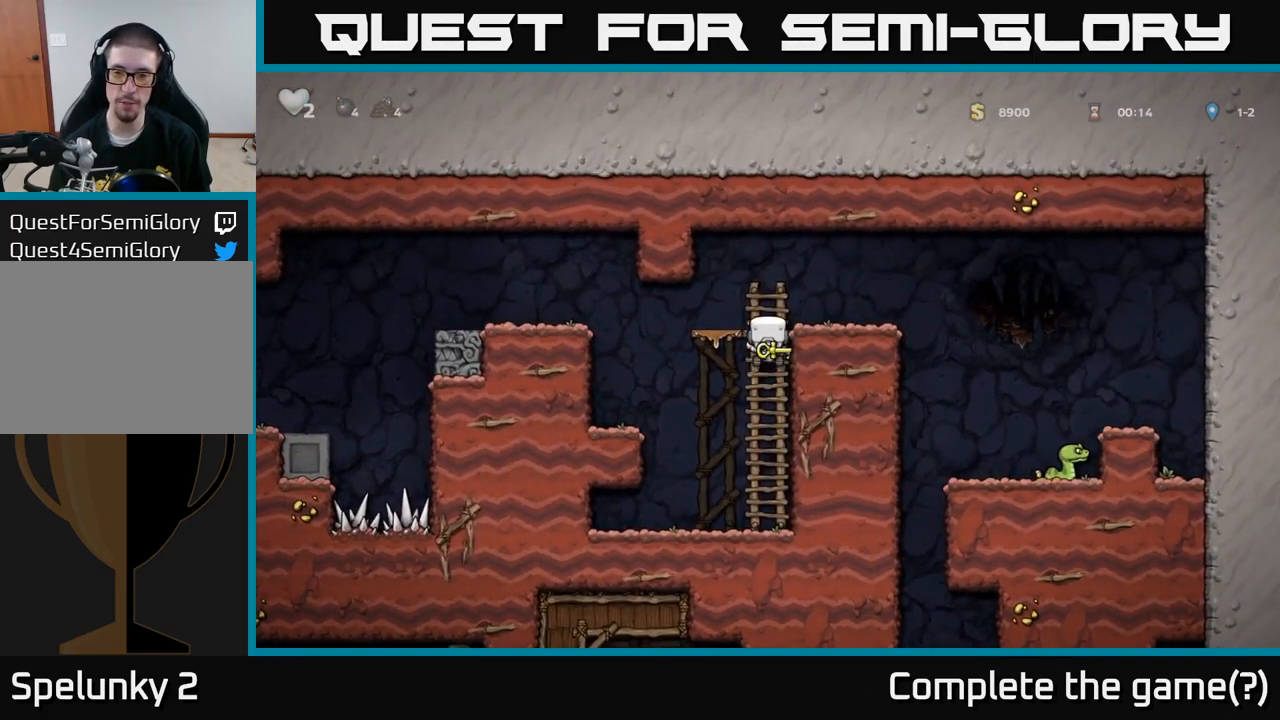
{"buttons": ["A"], "left_stick": "right", "events": [[117, "A", "up"], [183, "left_stick", "center"], [433, "left_stick", "right"], [467, "A", "down"]]}
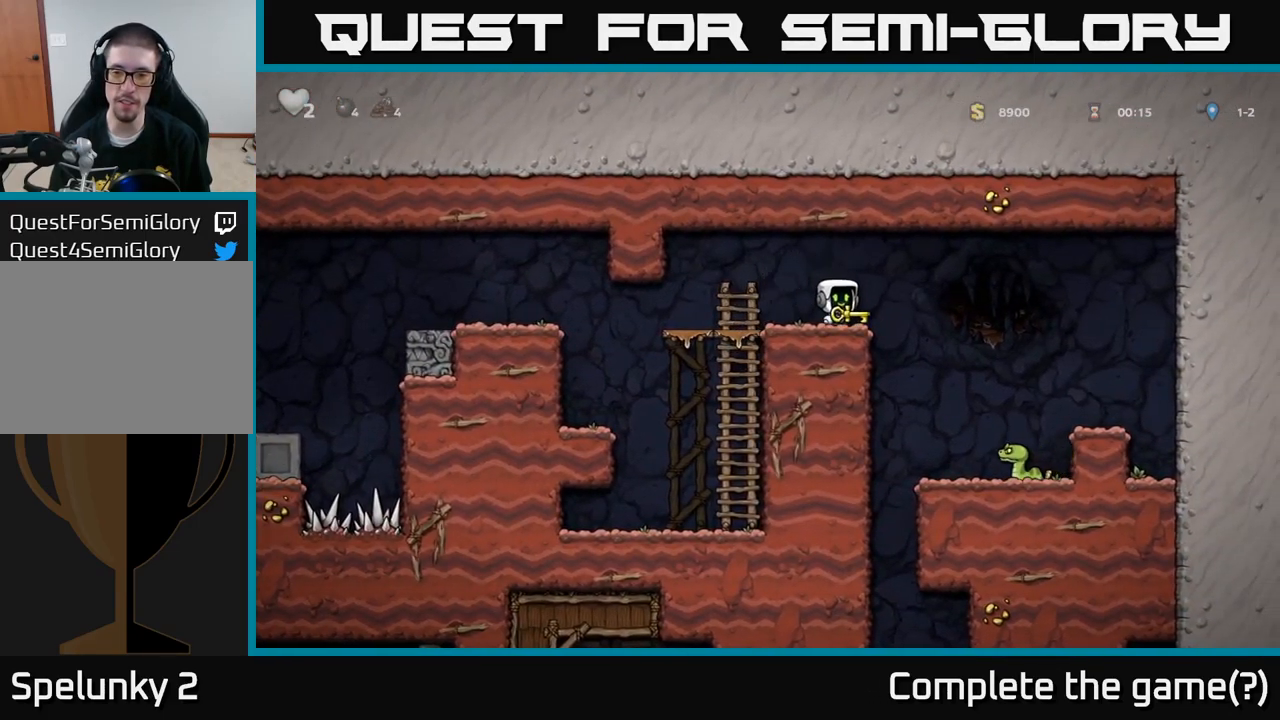
{"buttons": [], "left_stick": "center", "events": [[50, "A", "up"], [217, "left_stick", "center"]]}
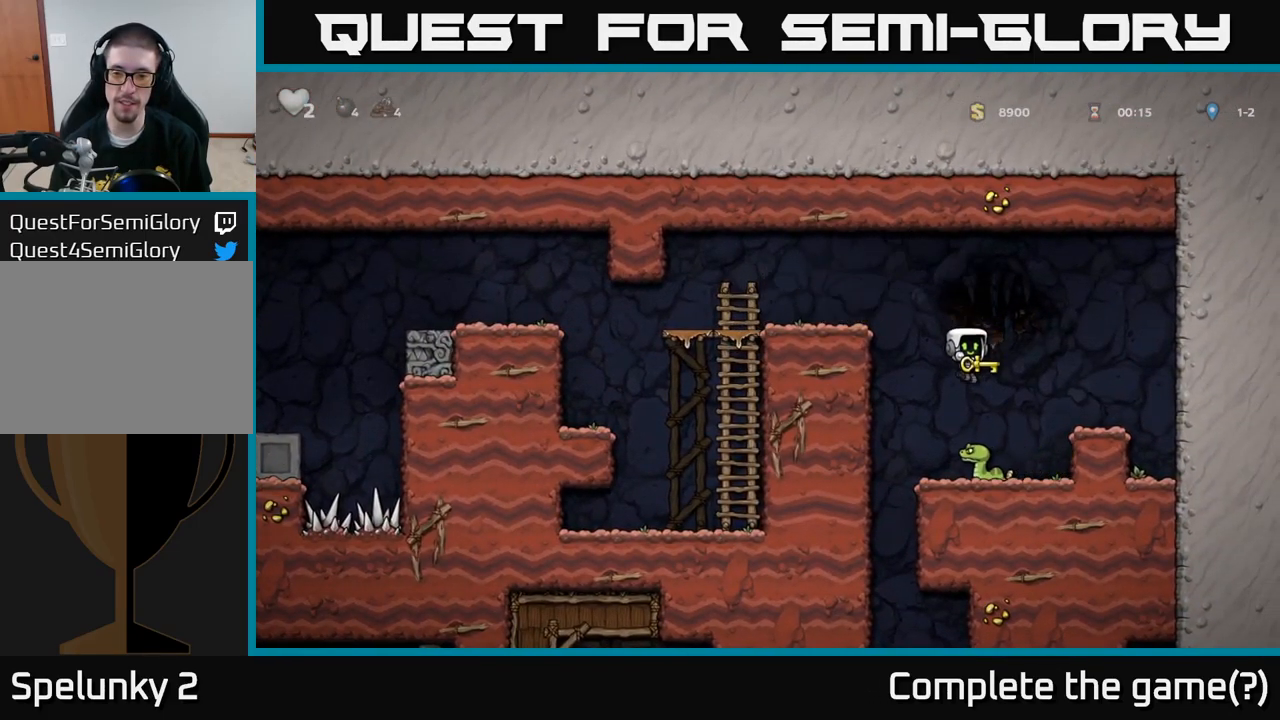
{"buttons": [], "left_stick": "right", "events": [[433, "left_stick", "right"]]}
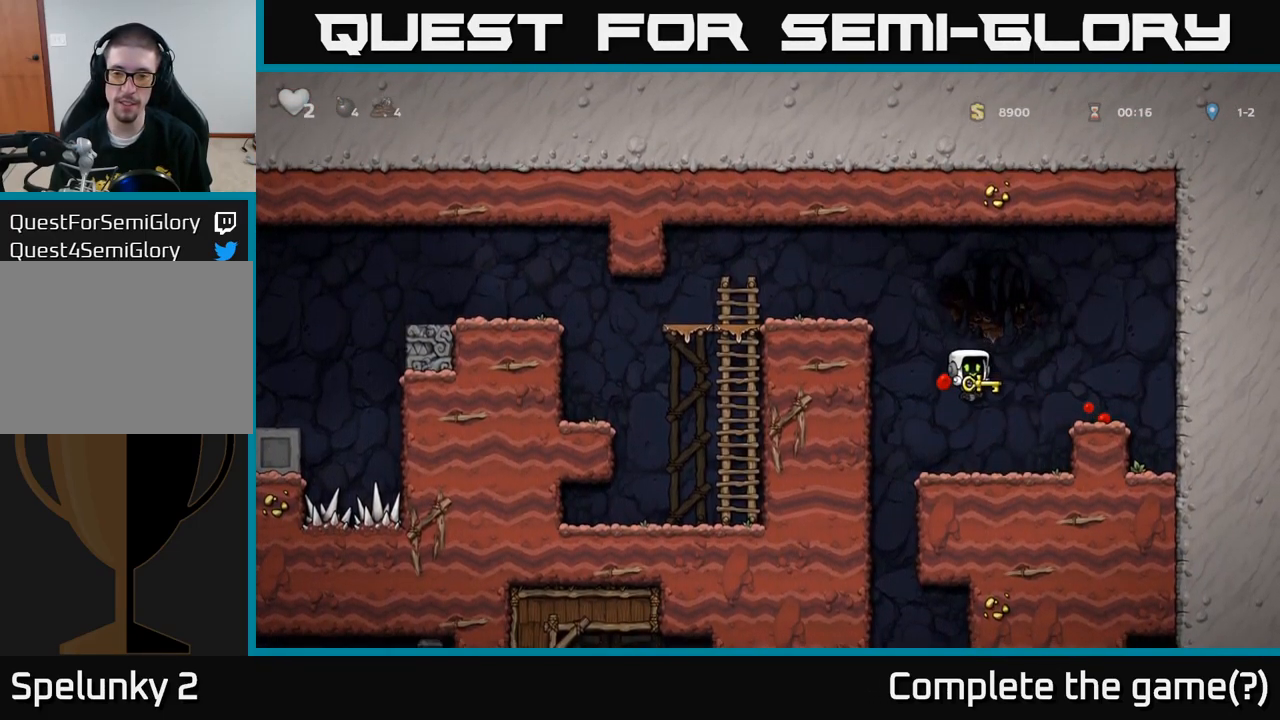
{"buttons": [], "left_stick": "up-left", "events": [[117, "left_stick", "left"], [499, "left_stick", "up-left"]]}
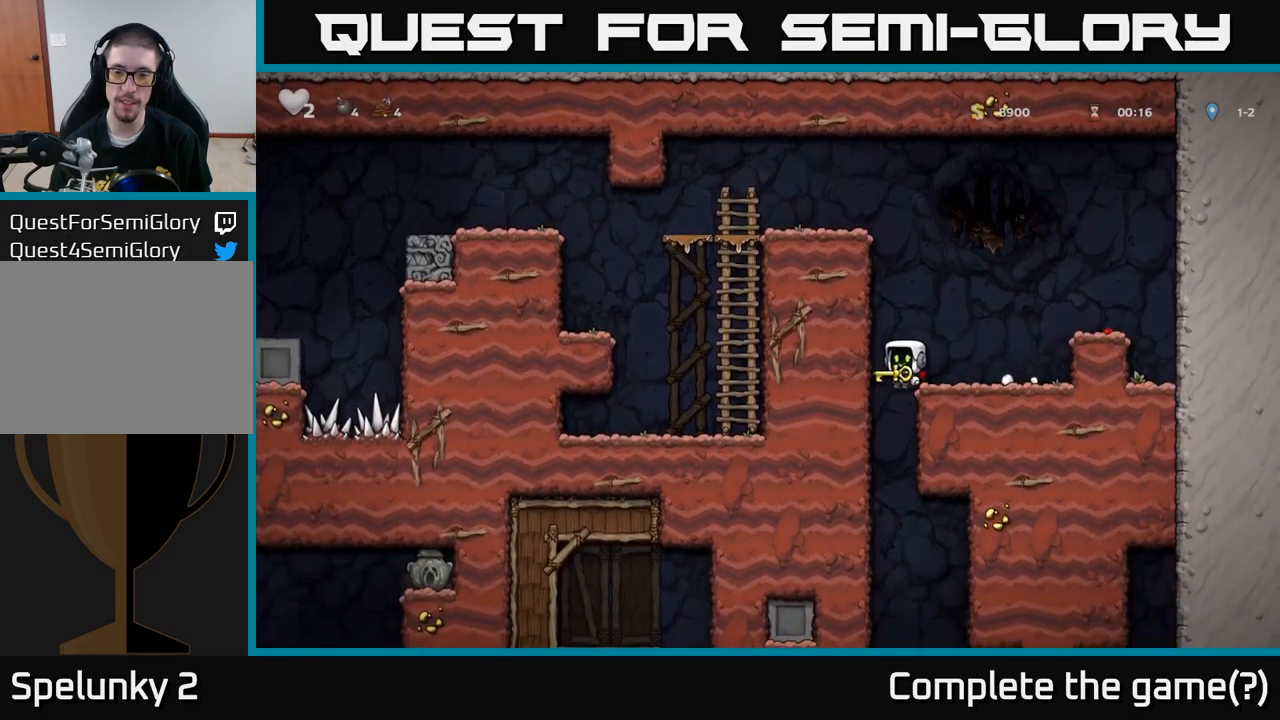
{"buttons": [], "left_stick": "down", "events": [[17, "left_stick", "left"], [50, "left_stick", "right"], [250, "left_stick", "down"]]}
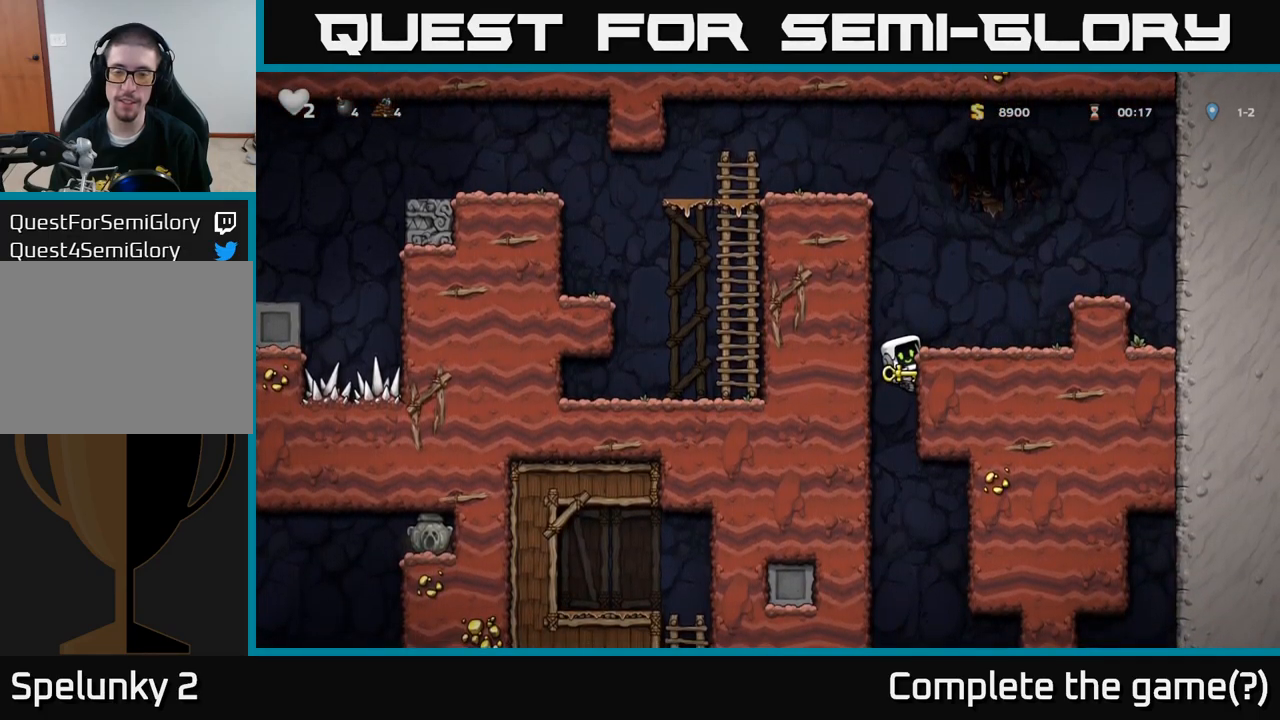
{"buttons": [], "left_stick": "down", "events": []}
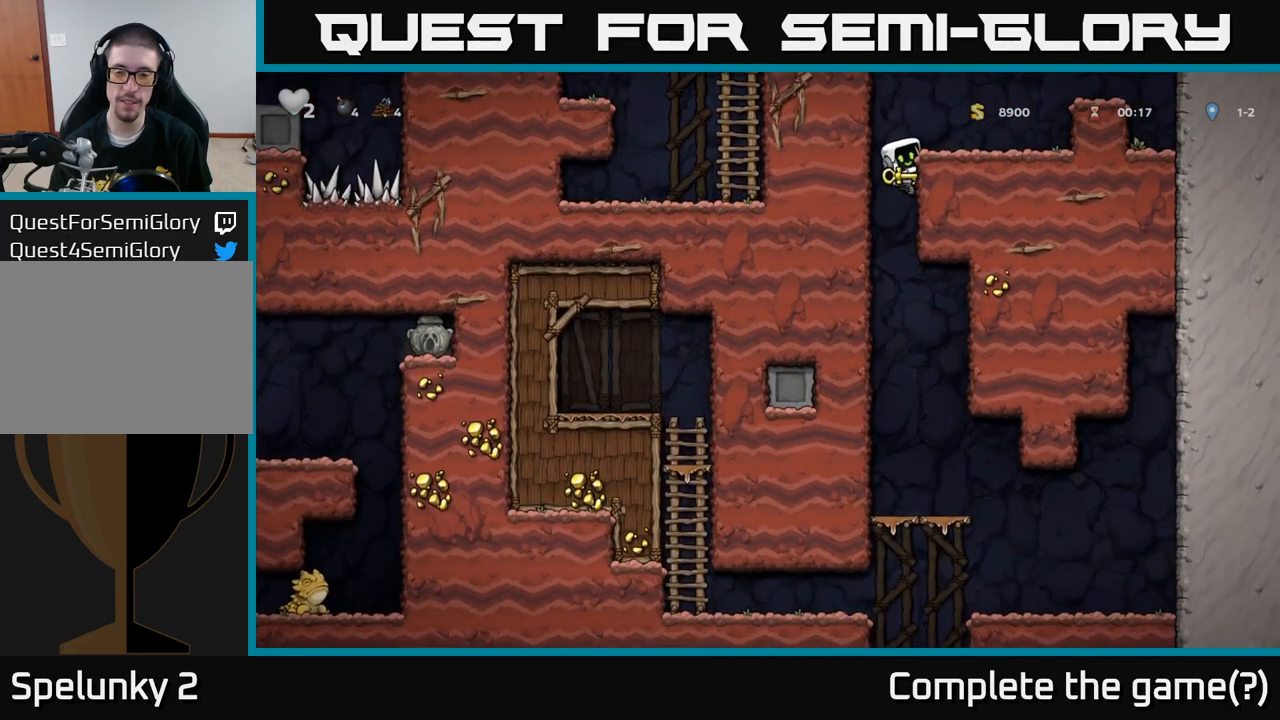
{"buttons": [], "left_stick": "center", "events": [[183, "A", "down"], [283, "A", "up"], [417, "left_stick", "center"]]}
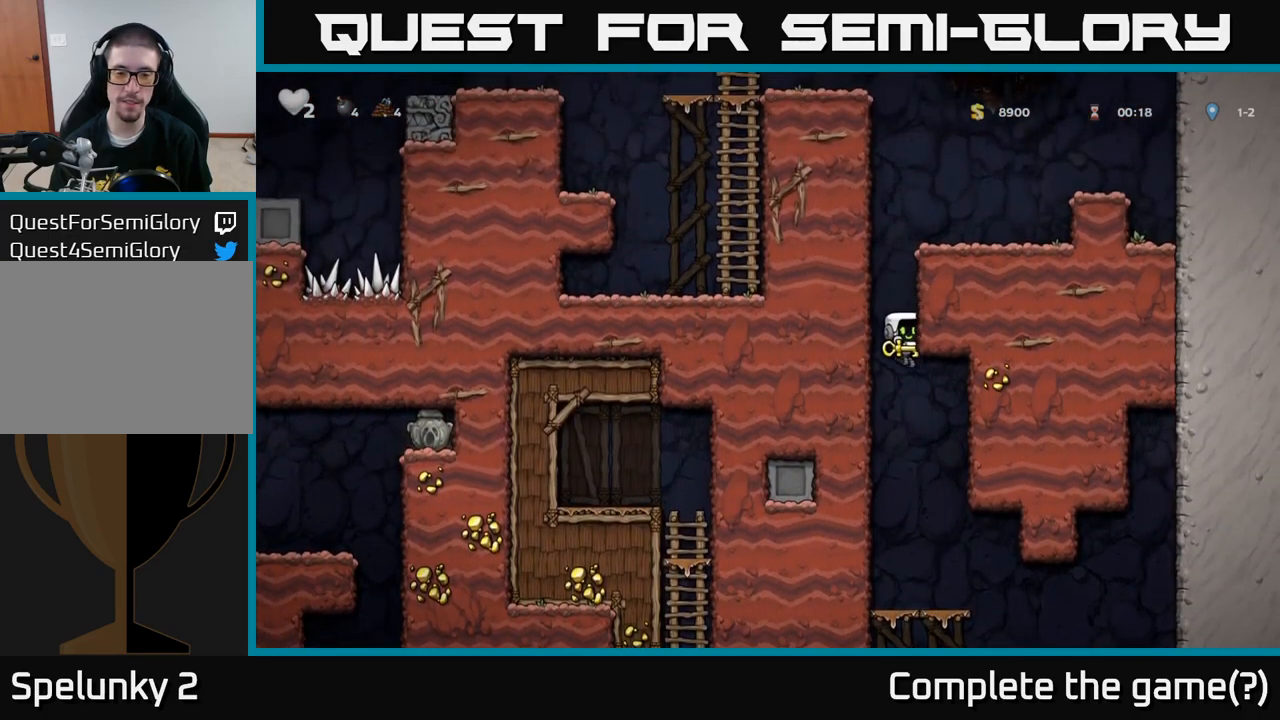
{"buttons": [], "left_stick": "right", "events": [[167, "left_stick", "right"]]}
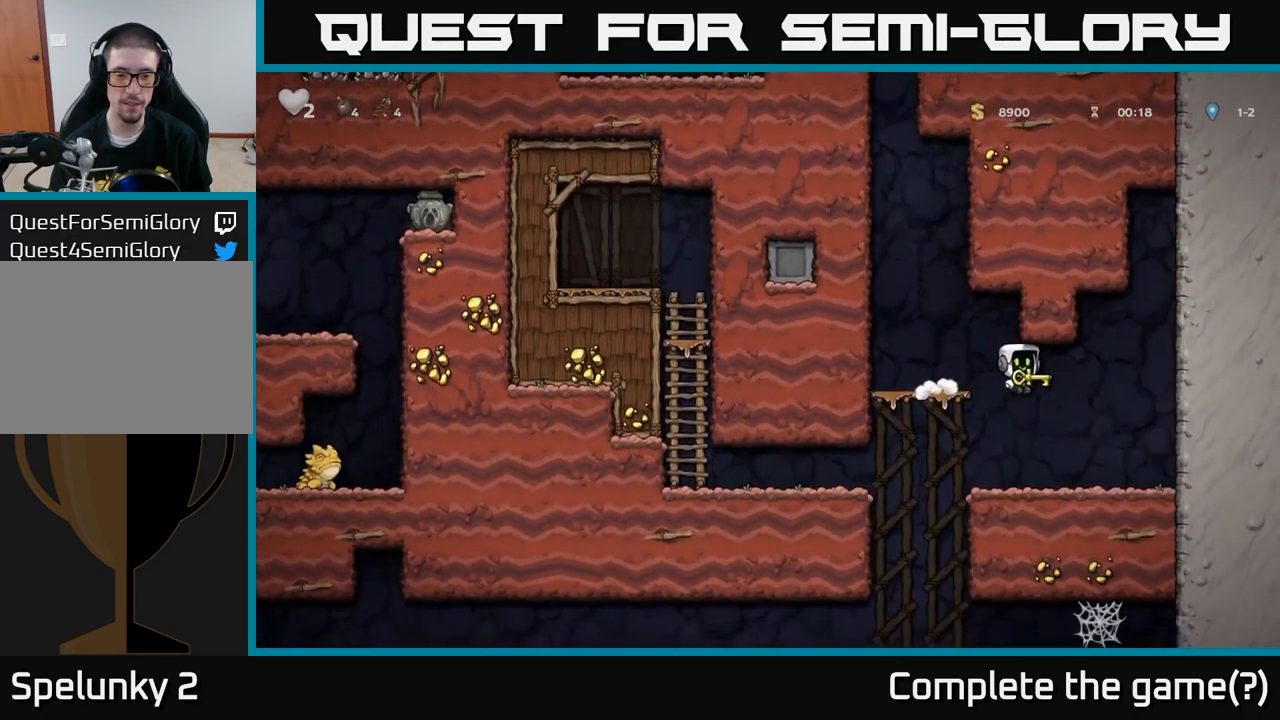
{"buttons": [], "left_stick": "left", "events": [[83, "left_stick", "center"], [267, "left_stick", "left"]]}
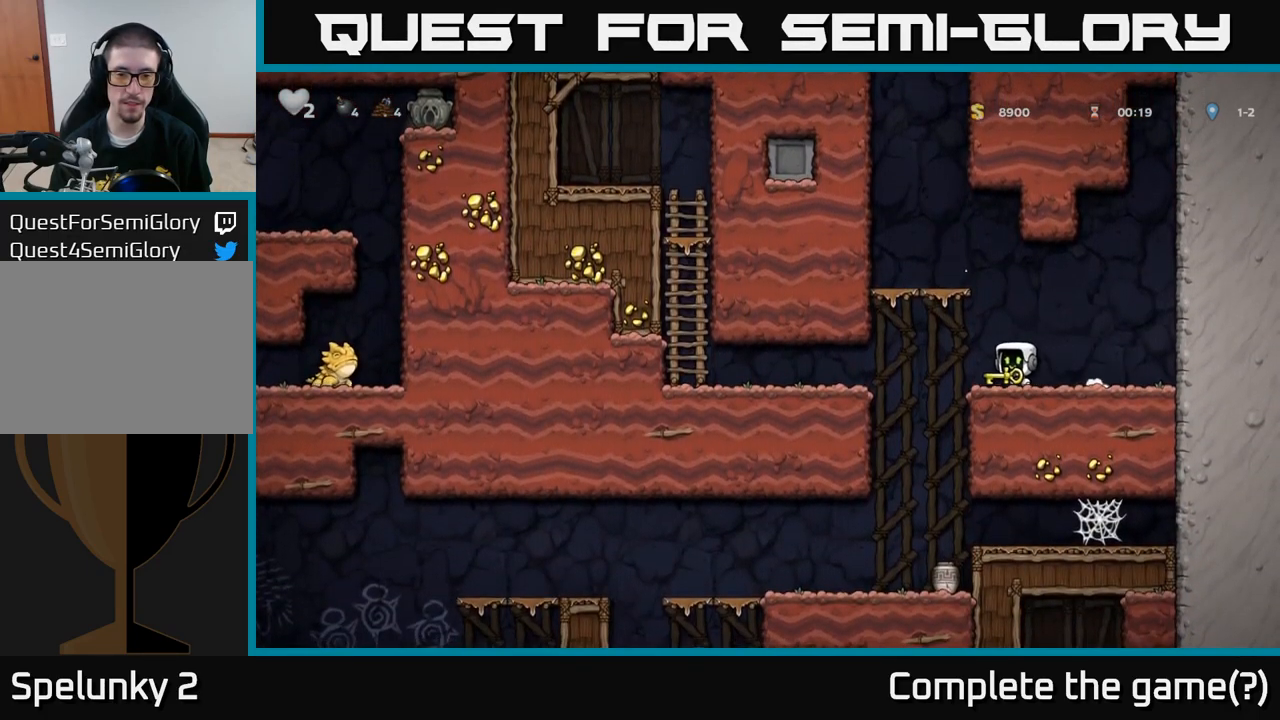
{"buttons": ["A"], "left_stick": "down-left", "events": [[333, "left_stick", "down-left"], [383, "A", "down"]]}
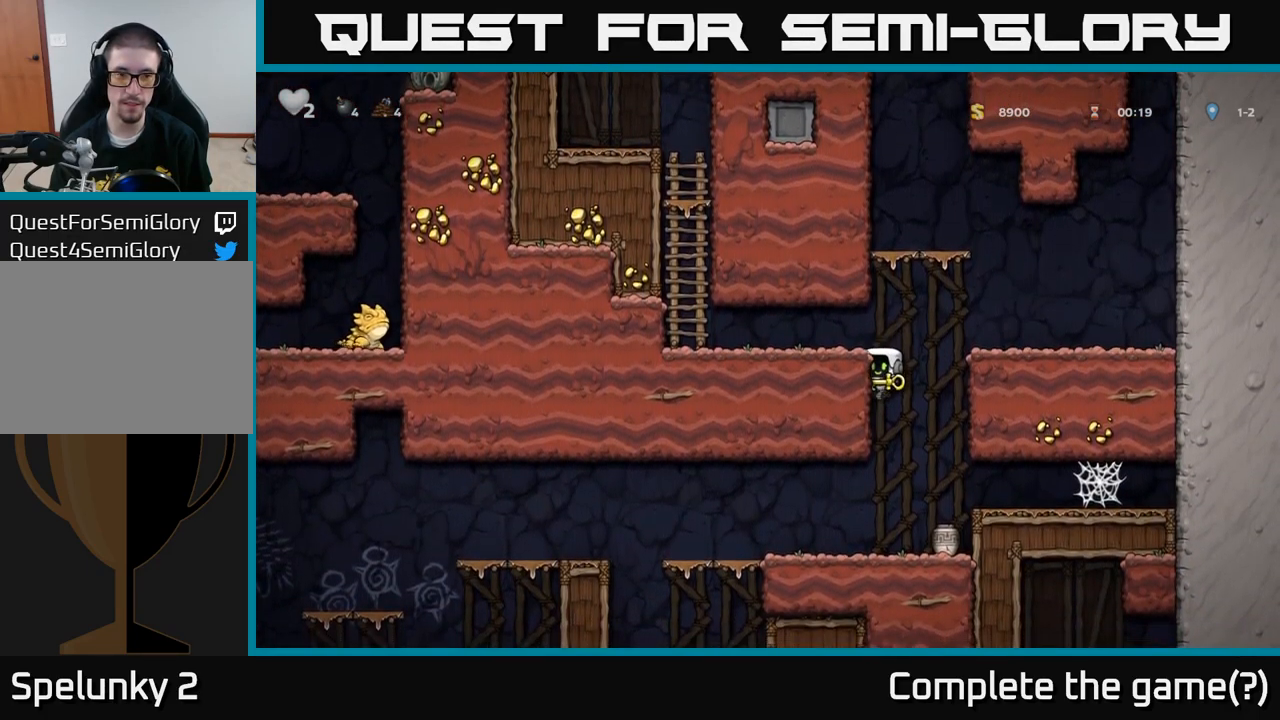
{"buttons": ["X"], "left_stick": "center", "events": [[17, "A", "up"], [50, "left_stick", "center"], [233, "left_stick", "left"], [383, "left_stick", "right"], [467, "X", "down"], [500, "left_stick", "center"]]}
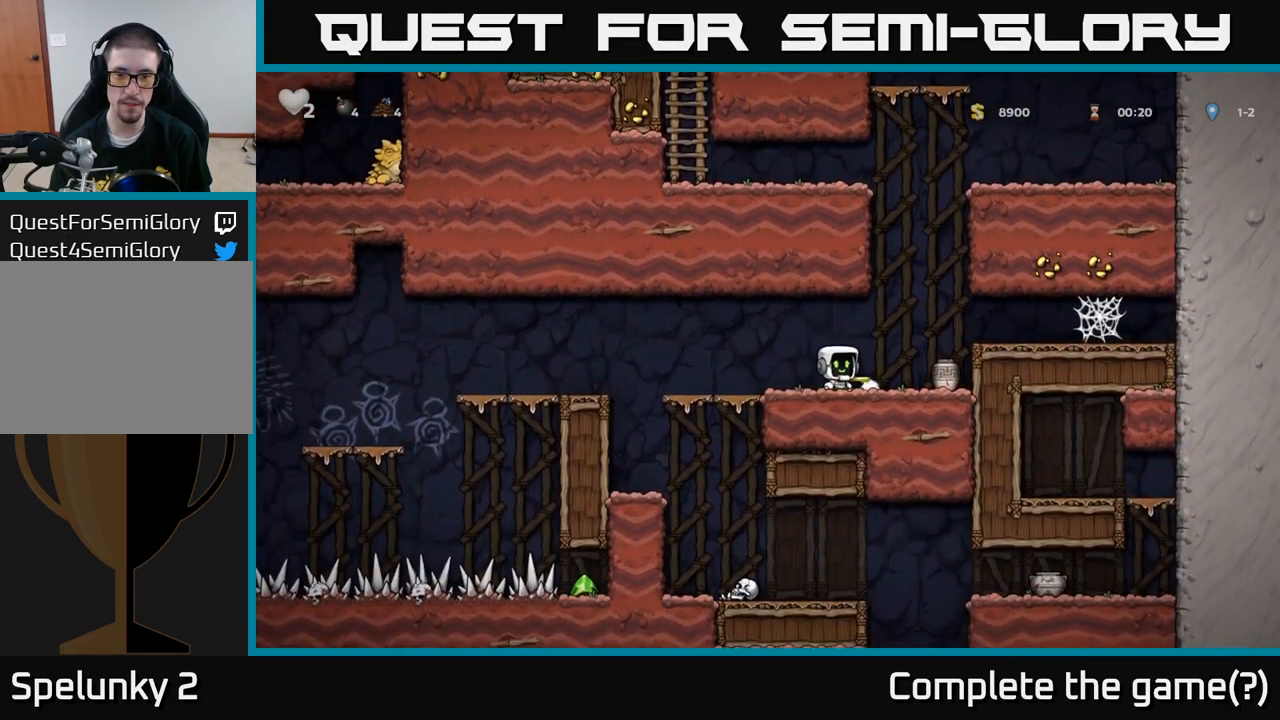
{"buttons": [], "left_stick": "right", "events": [[33, "X", "up"], [100, "left_stick", "left"], [367, "left_stick", "right"]]}
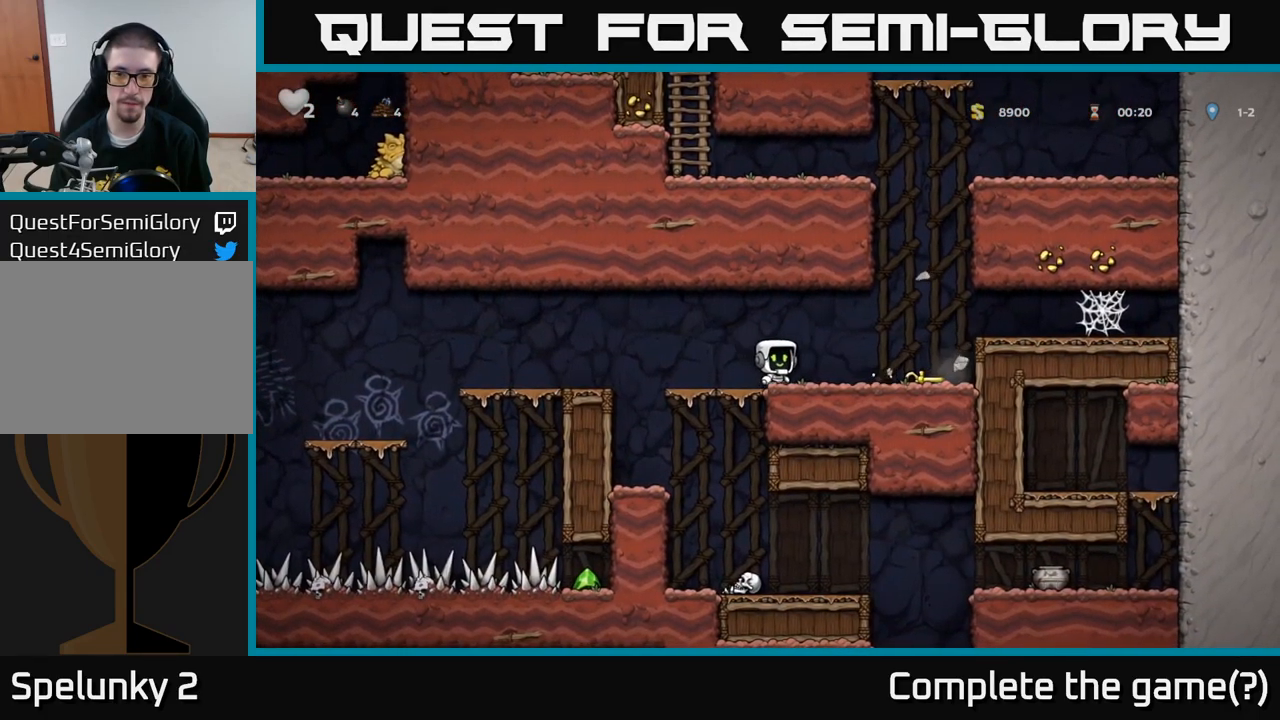
{"buttons": [], "left_stick": "left", "events": [[283, "left_stick", "down"], [333, "X", "down"], [400, "X", "up"], [400, "left_stick", "left"]]}
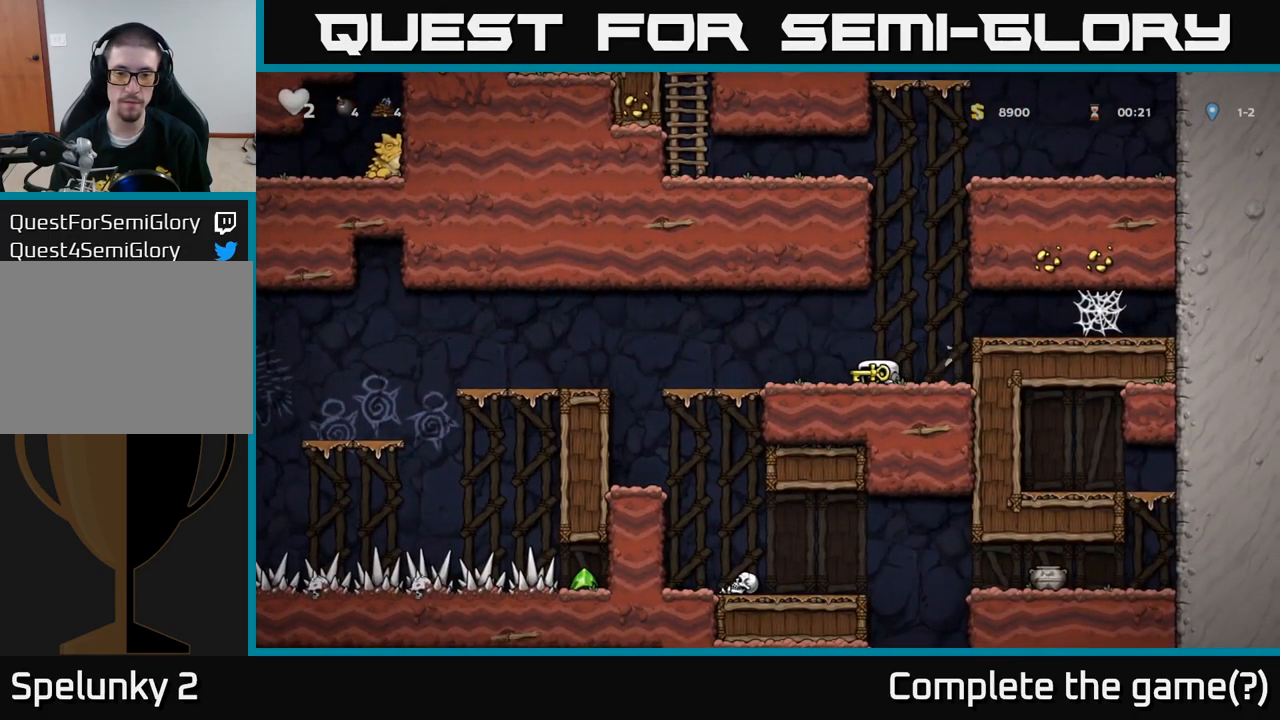
{"buttons": [], "left_stick": "left", "events": [[300, "A", "down"], [384, "A", "up"]]}
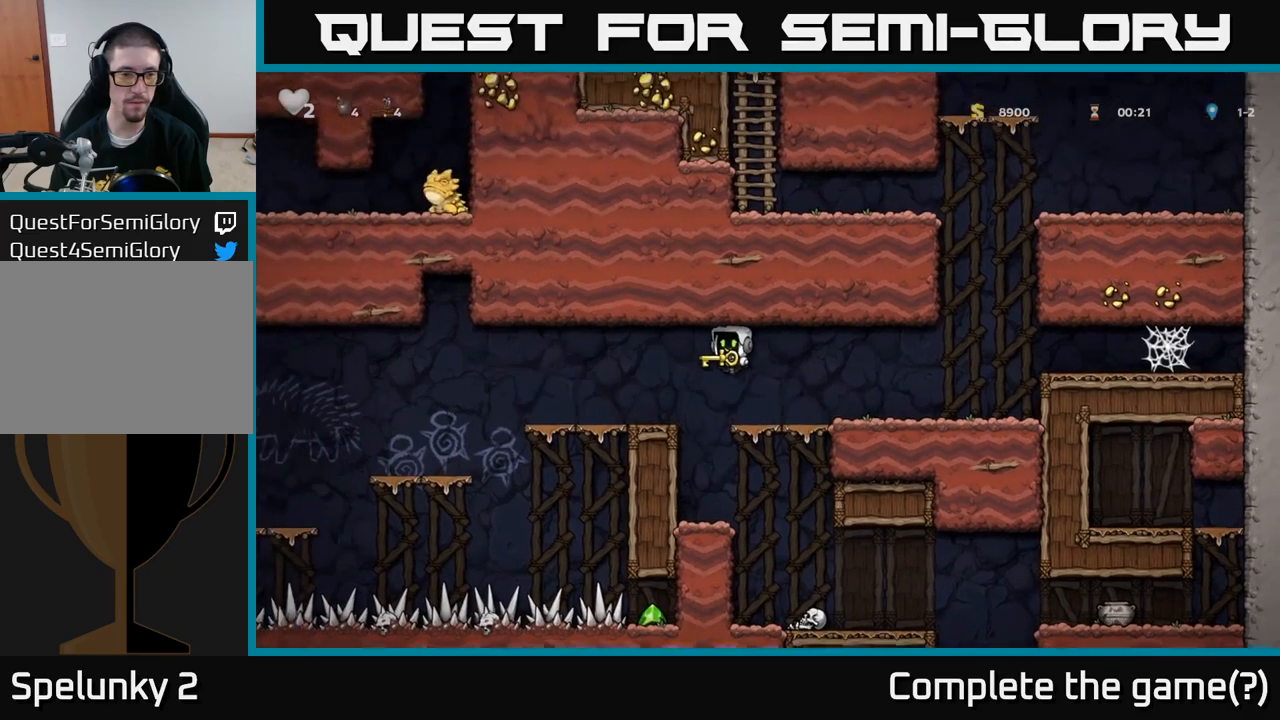
{"buttons": [], "left_stick": "left", "events": []}
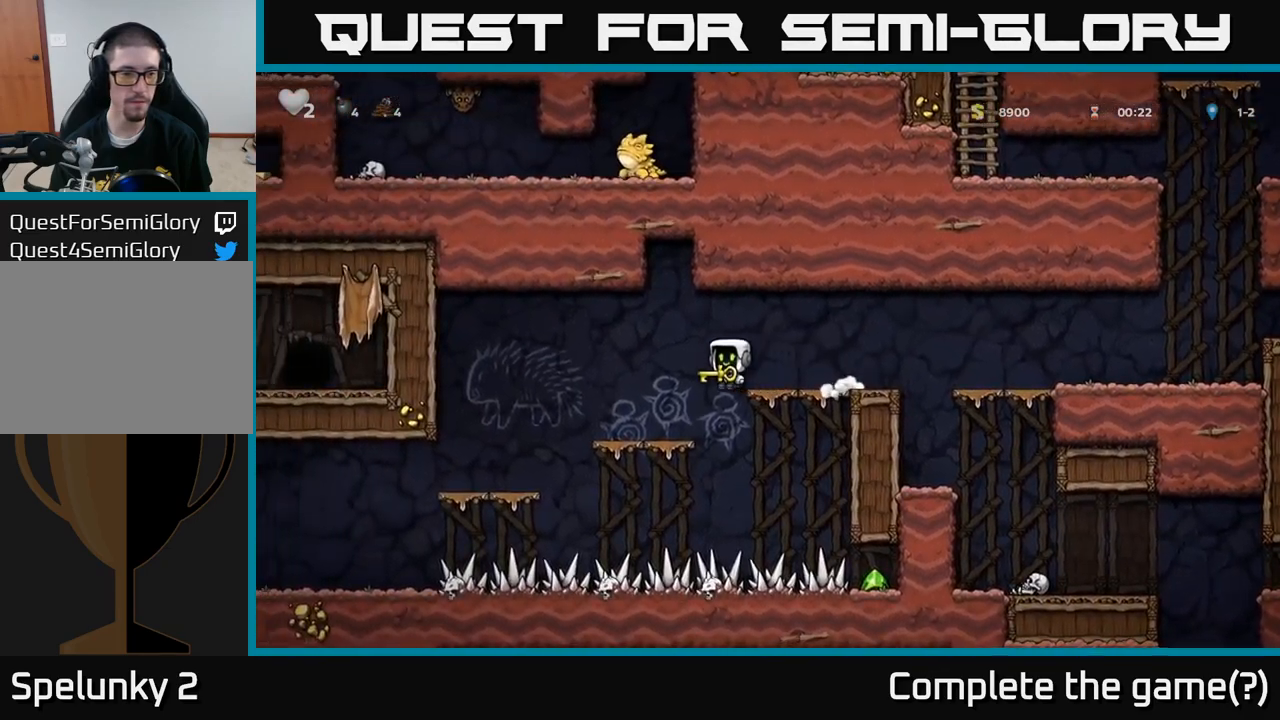
{"buttons": [], "left_stick": "left", "events": [[117, "left_stick", "center"], [317, "left_stick", "left"], [384, "A", "down"], [450, "A", "up"]]}
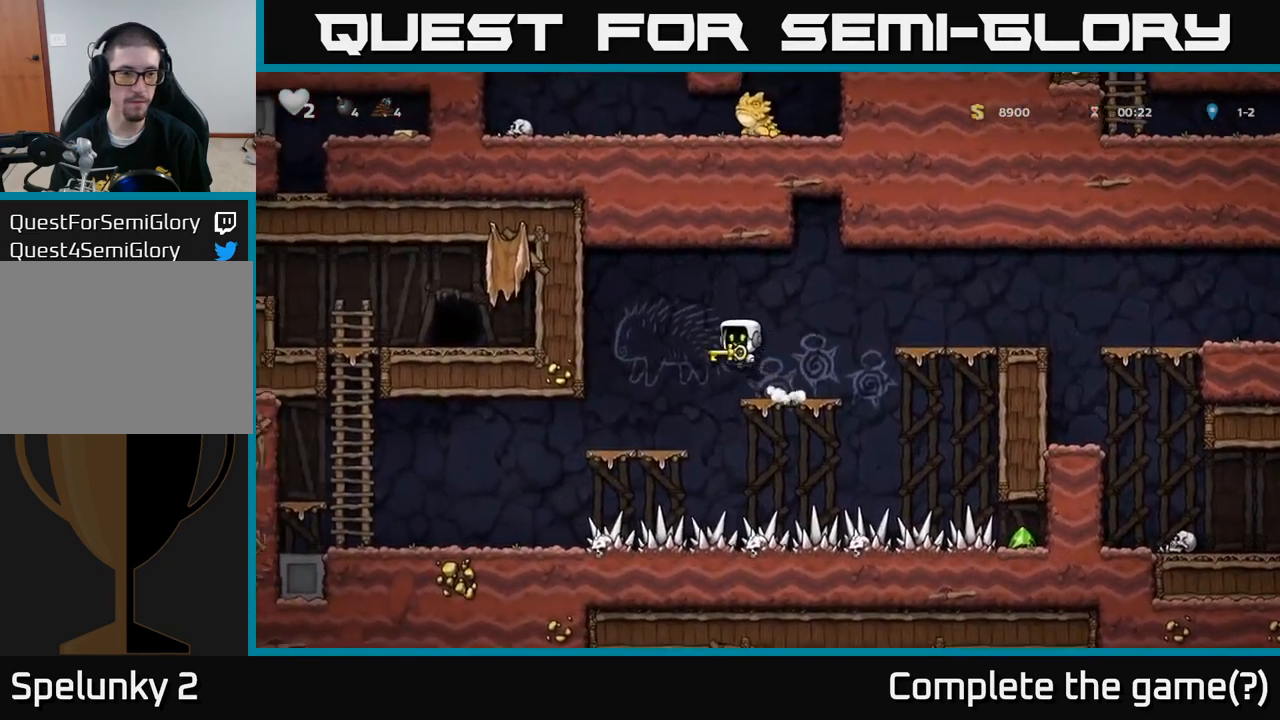
{"buttons": [], "left_stick": "left", "events": [[134, "left_stick", "center"], [300, "left_stick", "left"]]}
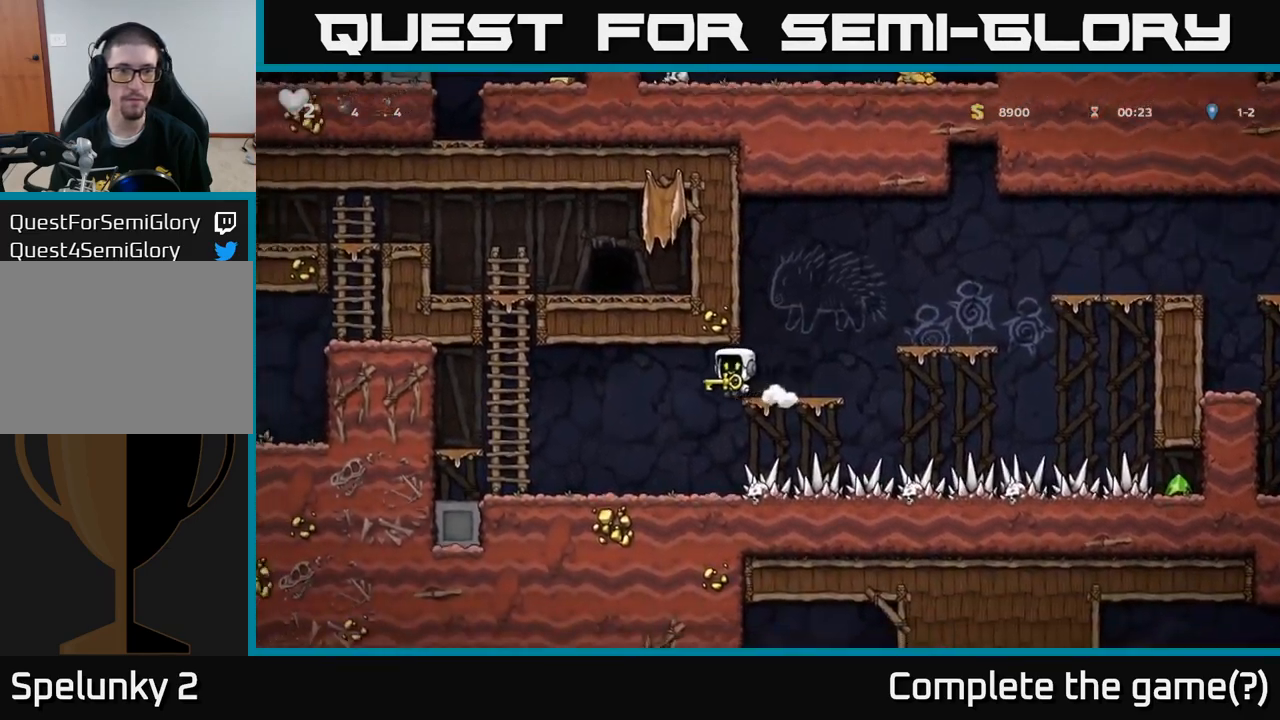
{"buttons": ["A"], "left_stick": "up-left", "events": [[84, "A", "down"], [317, "A", "up"], [384, "left_stick", "up-left"], [450, "A", "down"]]}
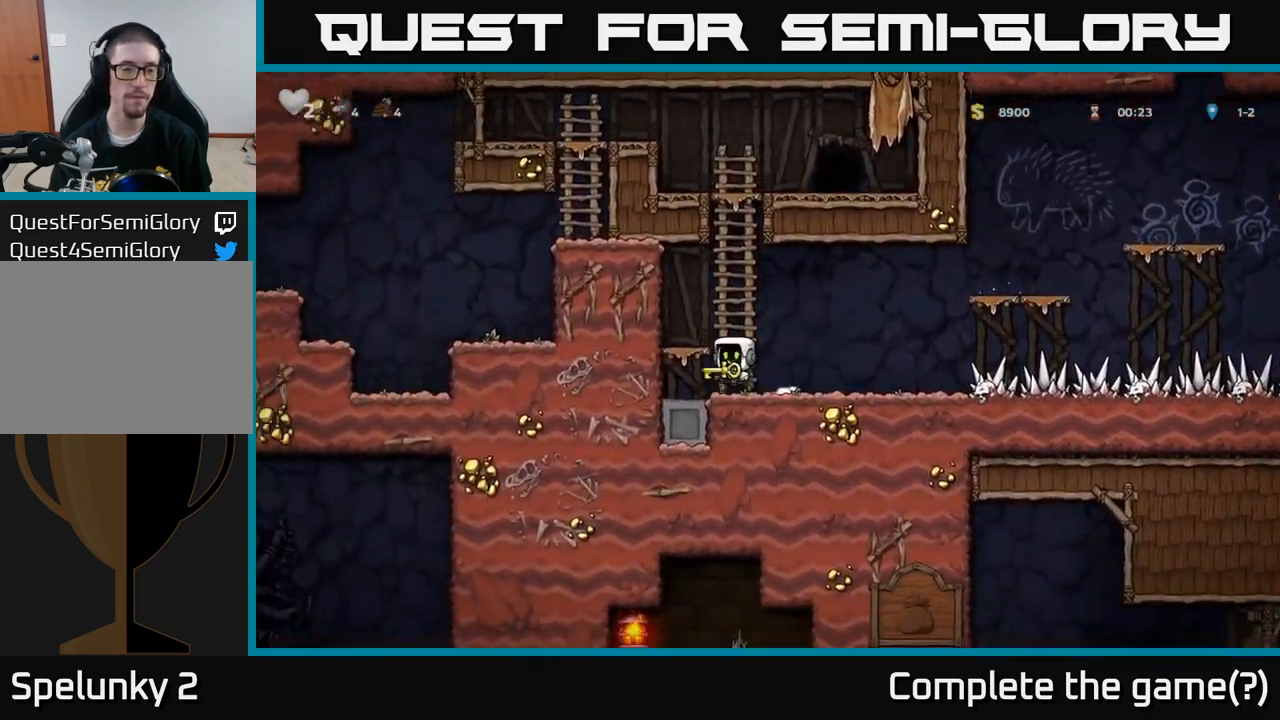
{"buttons": [], "left_stick": "up", "events": [[17, "left_stick", "up"], [134, "A", "up"], [250, "A", "down"], [434, "A", "up"]]}